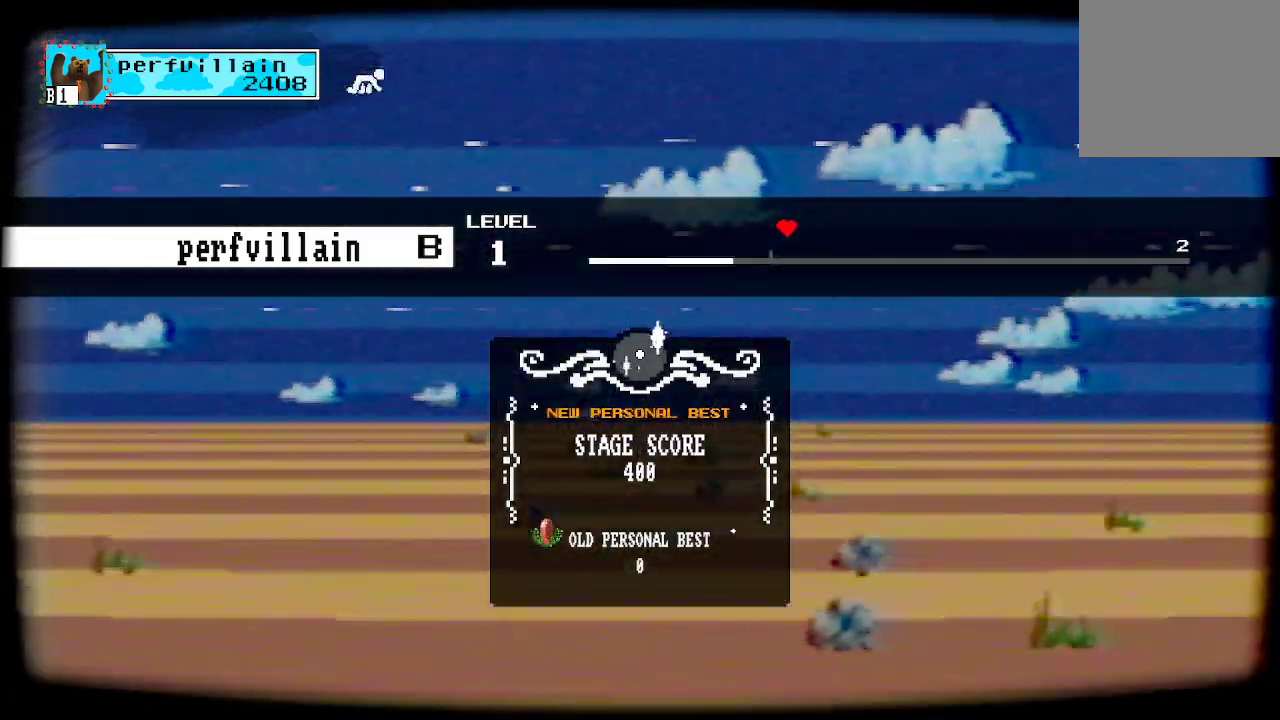
Gameplay with a controller (Xbox layout); each line is a JSON object with the inputs held at the frame after it. "events" lists button and stick changes between this image and that frame as [ms after this image, input, new state], when the widget could be followed in between.
{"buttons": ["A"], "left_stick": "center", "right_stick": "center", "events": [[467, "A", "down"]]}
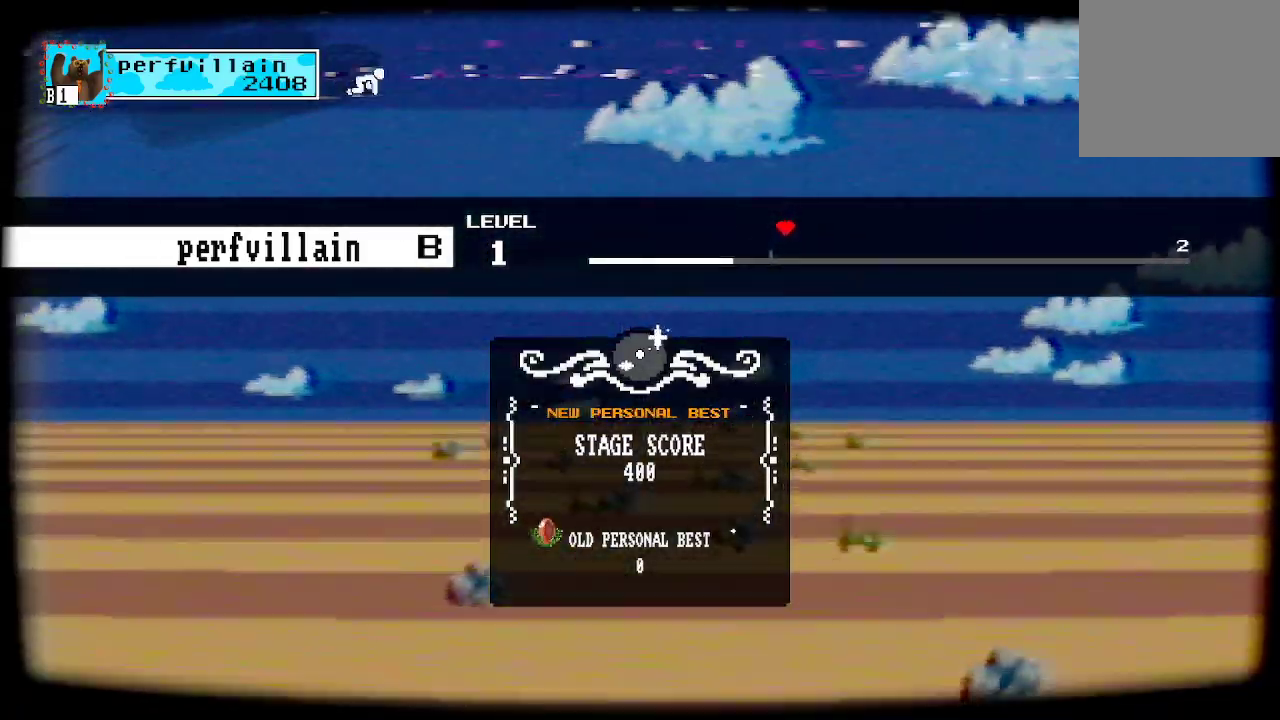
{"buttons": [], "left_stick": "center", "right_stick": "center", "events": [[67, "A", "up"]]}
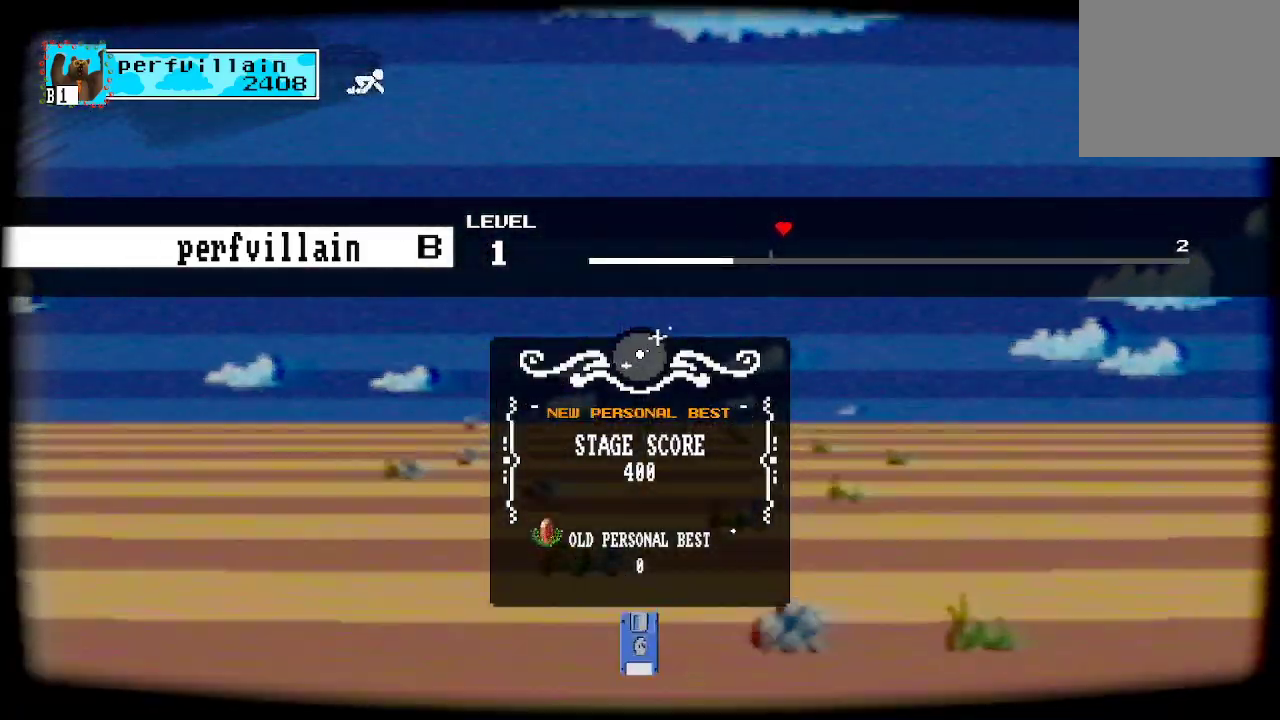
{"buttons": [], "left_stick": "center", "right_stick": "center", "events": []}
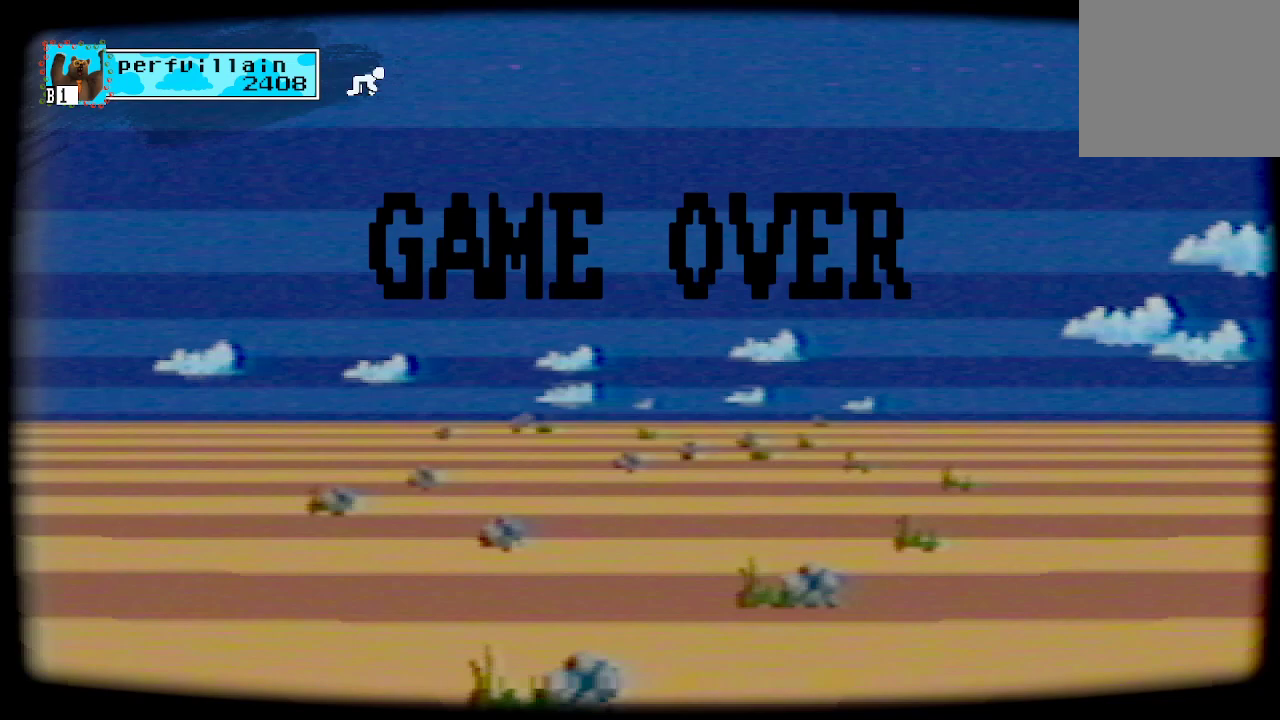
{"buttons": [], "left_stick": "center", "right_stick": "center", "events": []}
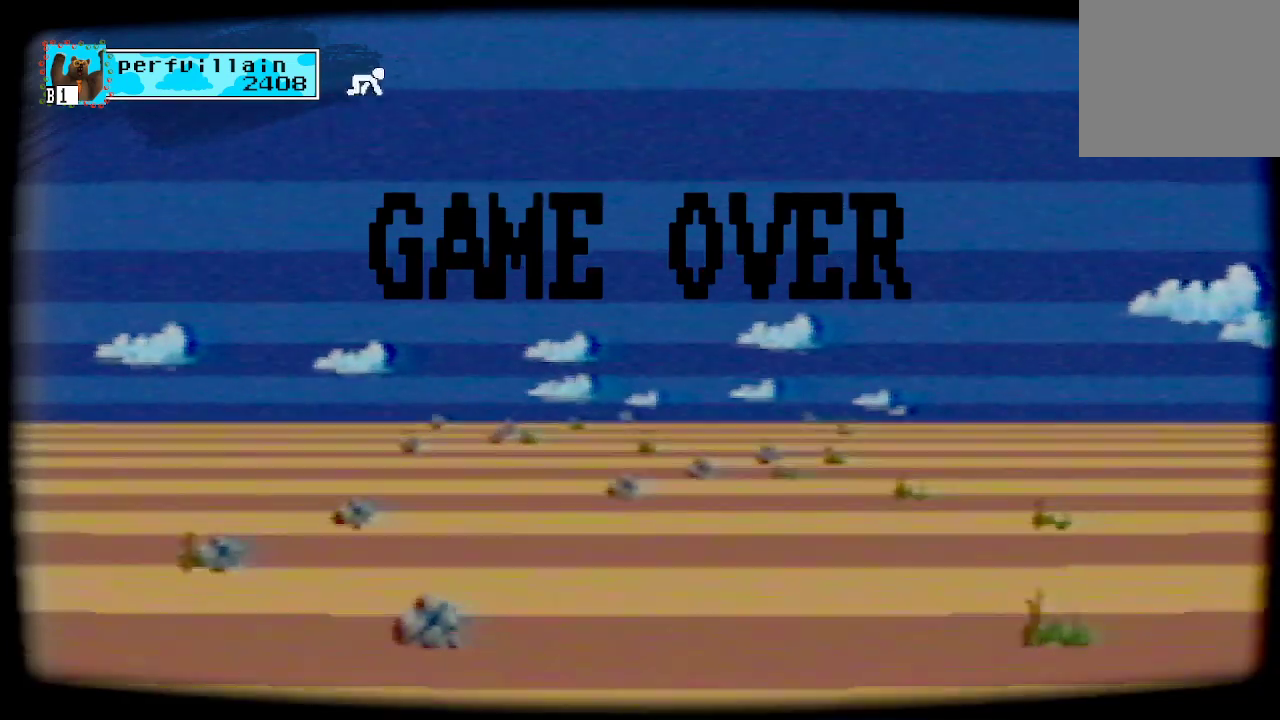
{"buttons": [], "left_stick": "center", "right_stick": "center", "events": [[233, "A", "down"], [367, "A", "up"]]}
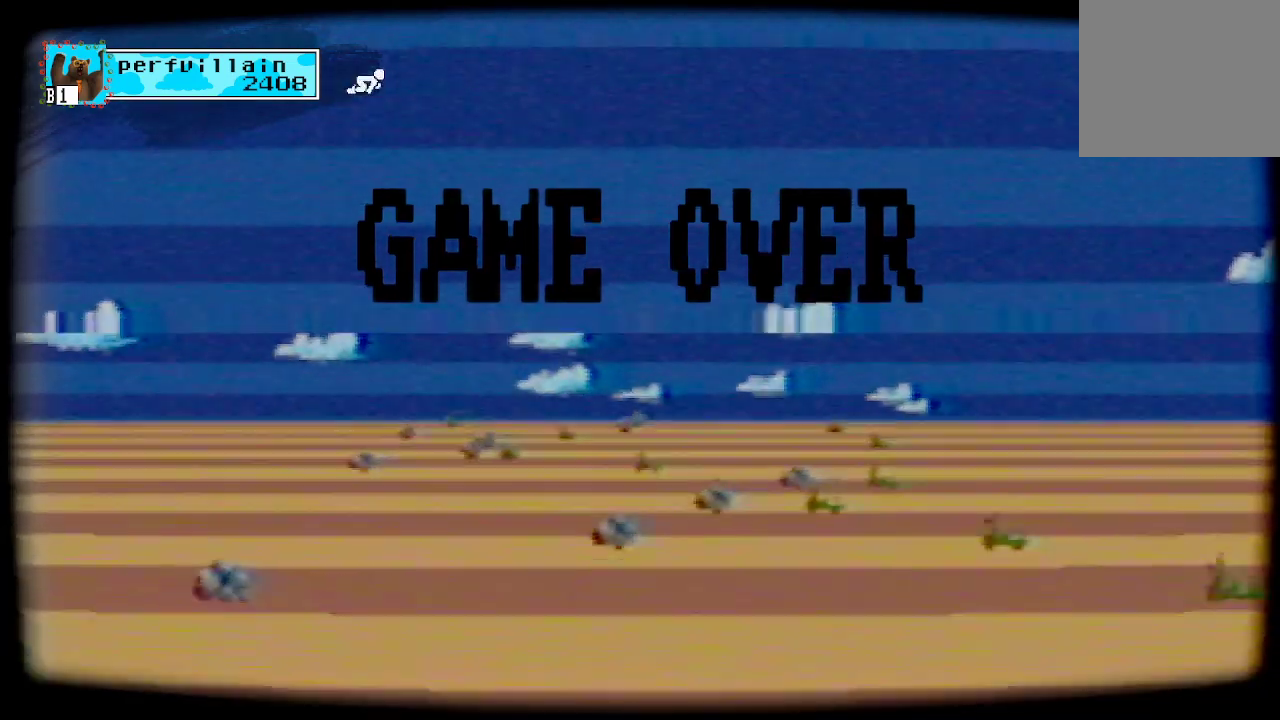
{"buttons": [], "left_stick": "center", "right_stick": "center", "events": []}
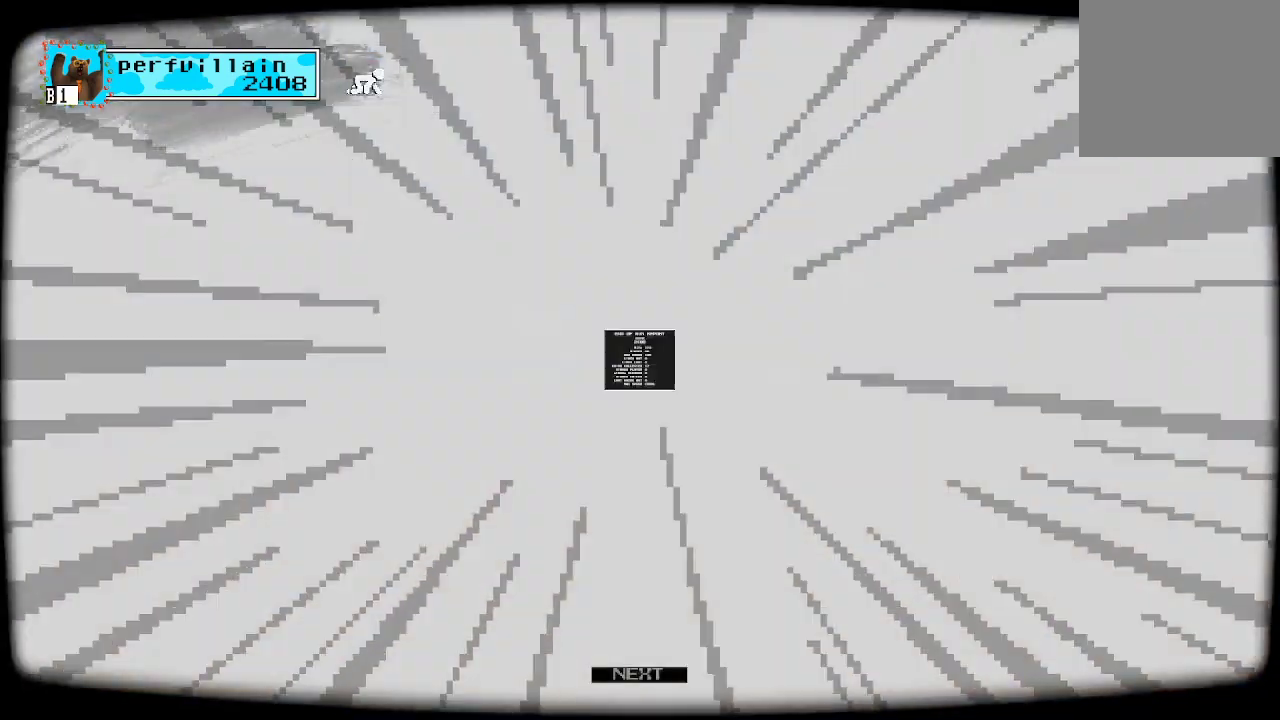
{"buttons": [], "left_stick": "center", "right_stick": "center", "events": []}
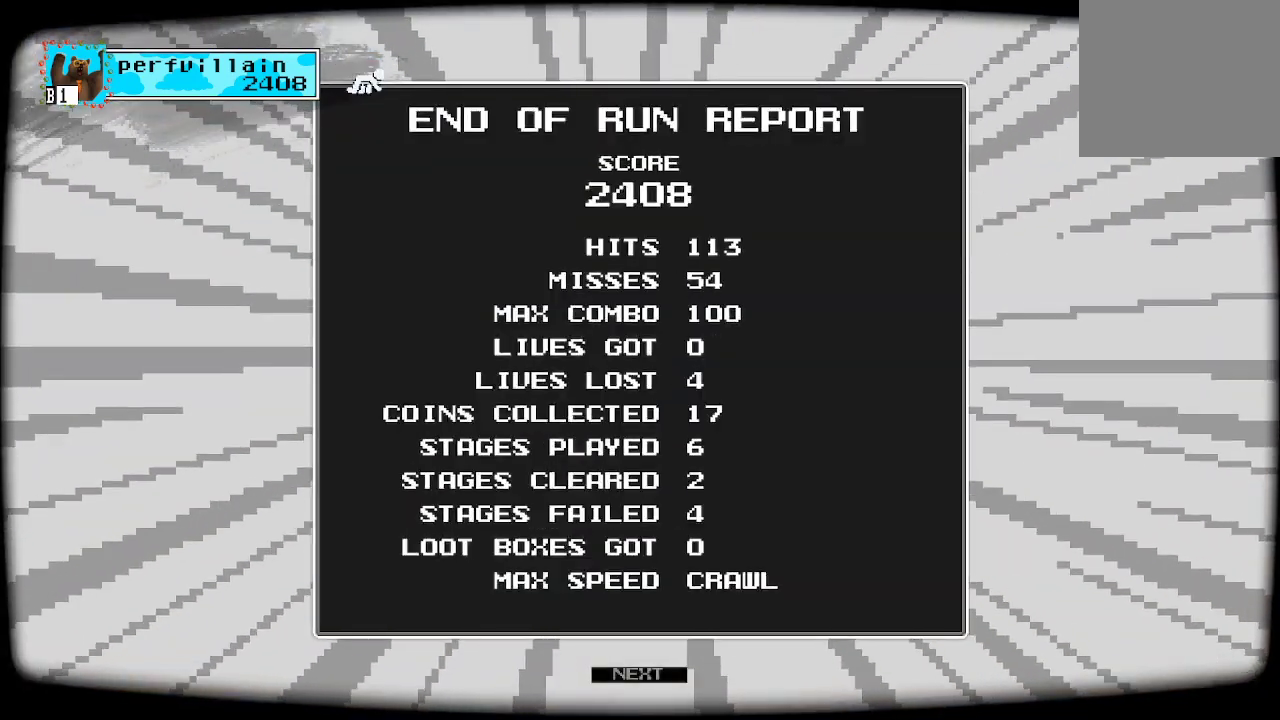
{"buttons": [], "left_stick": "center", "right_stick": "center", "events": []}
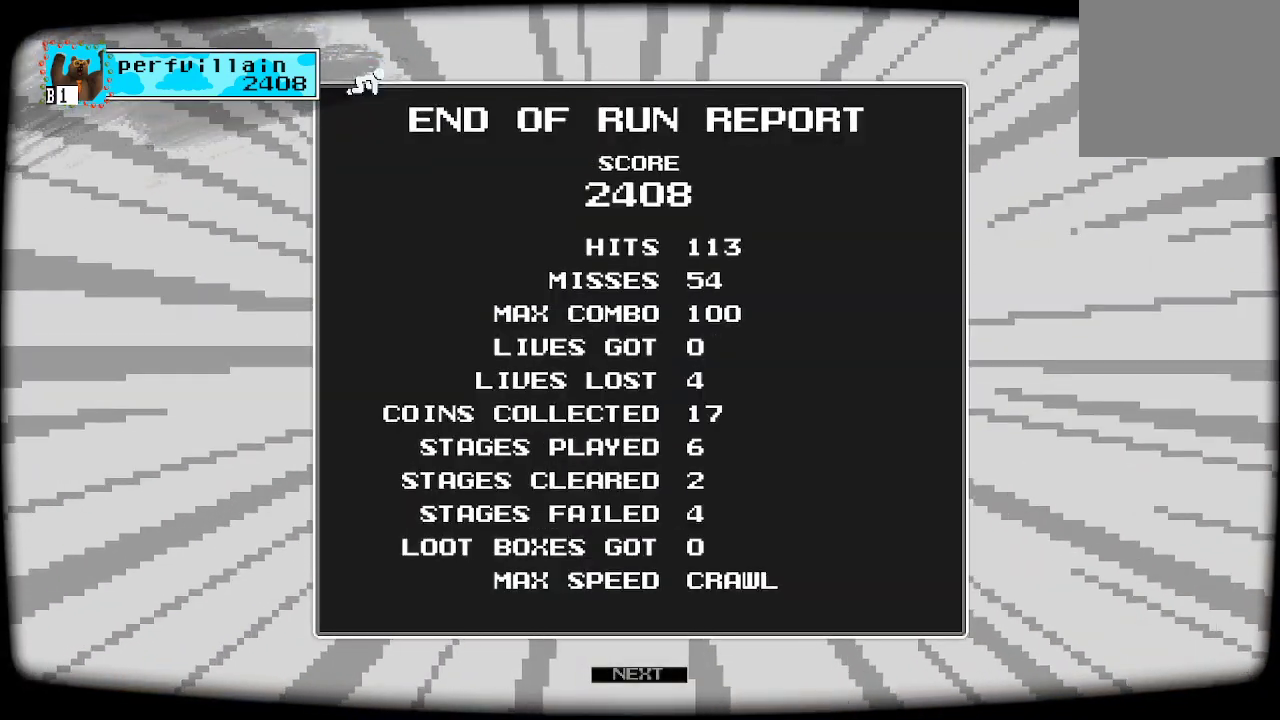
{"buttons": [], "left_stick": "center", "right_stick": "center", "events": []}
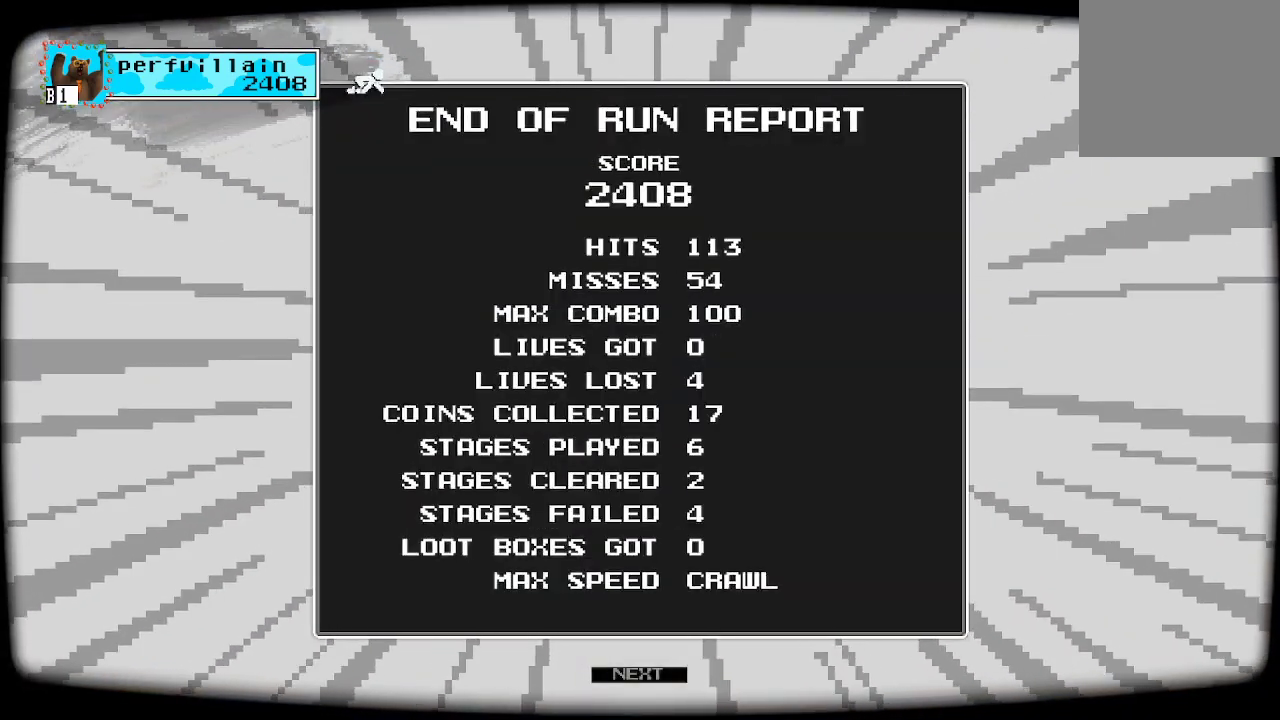
{"buttons": [], "left_stick": "center", "right_stick": "center", "events": []}
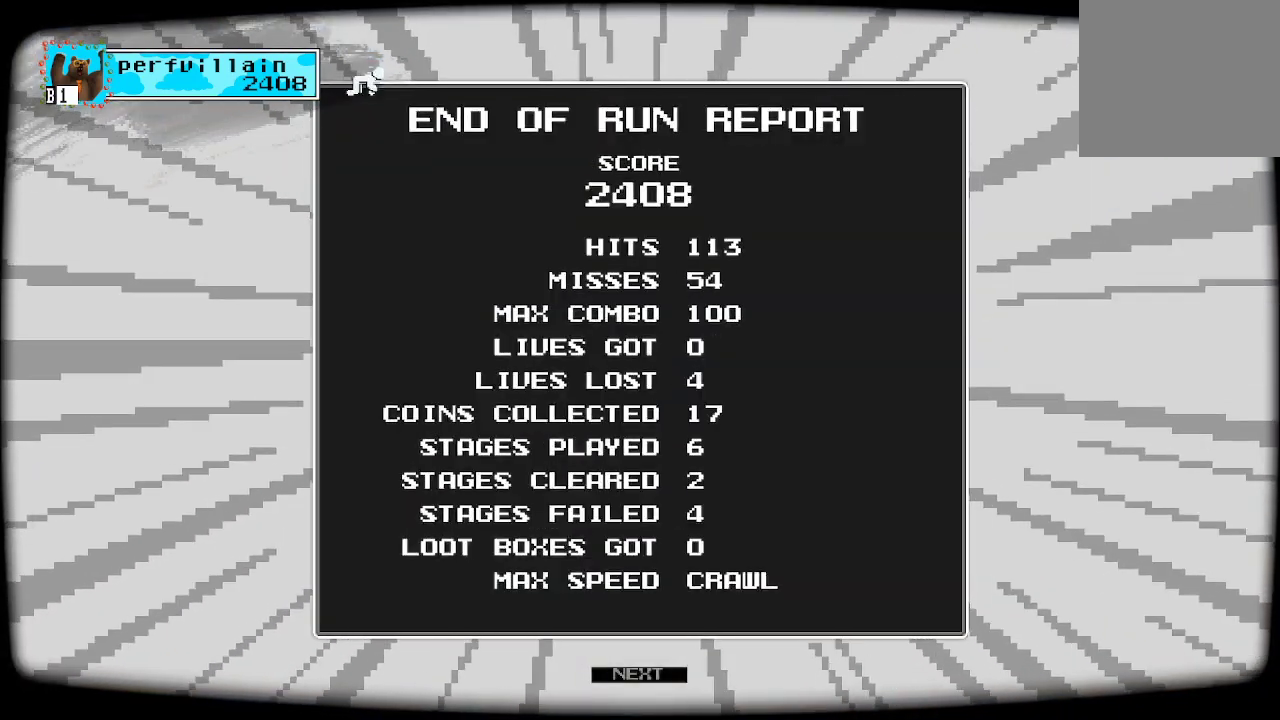
{"buttons": [], "left_stick": "center", "right_stick": "center", "events": [[333, "A", "down"], [467, "A", "up"]]}
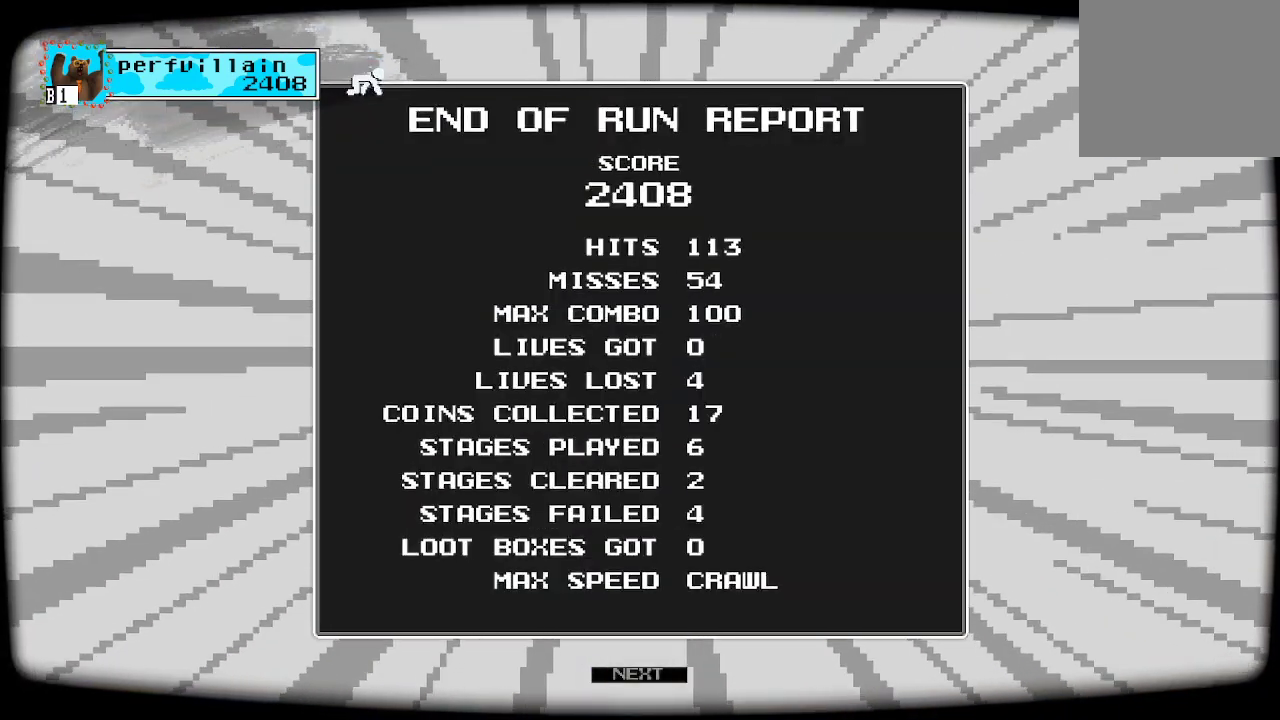
{"buttons": ["A"], "left_stick": "center", "right_stick": "center", "events": [[300, "A", "down"]]}
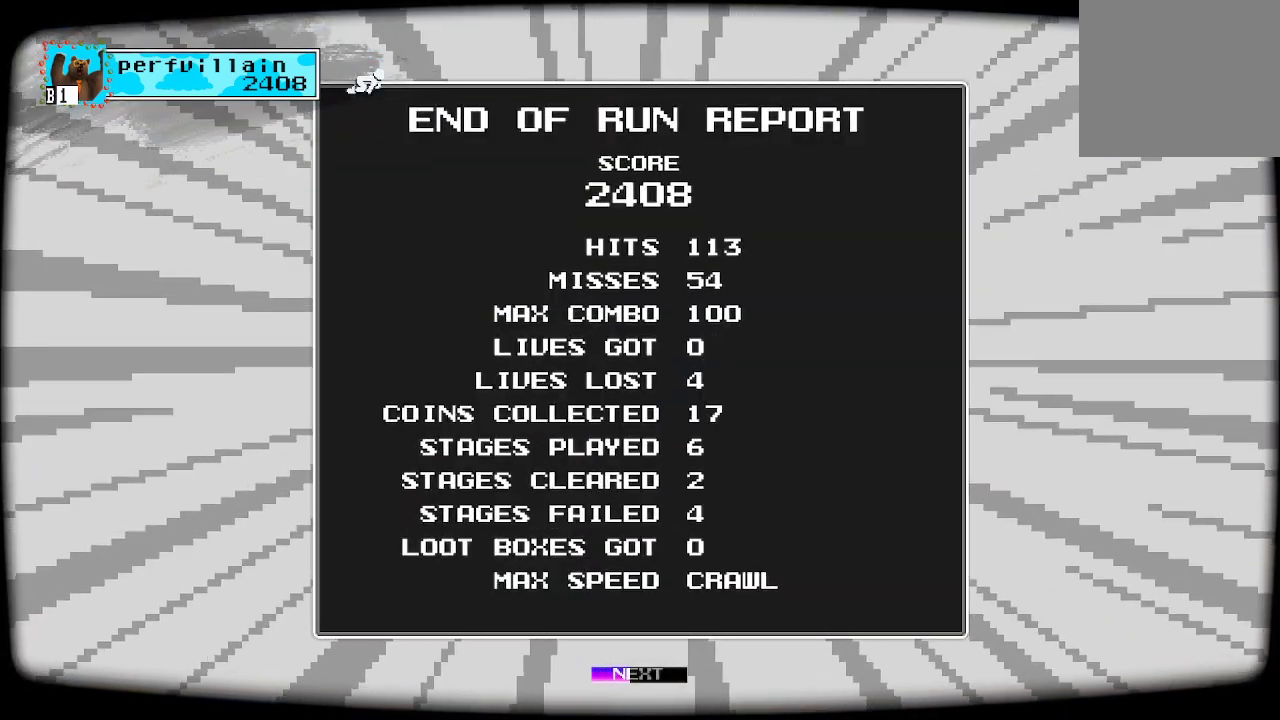
{"buttons": ["A"], "left_stick": "center", "right_stick": "center", "events": []}
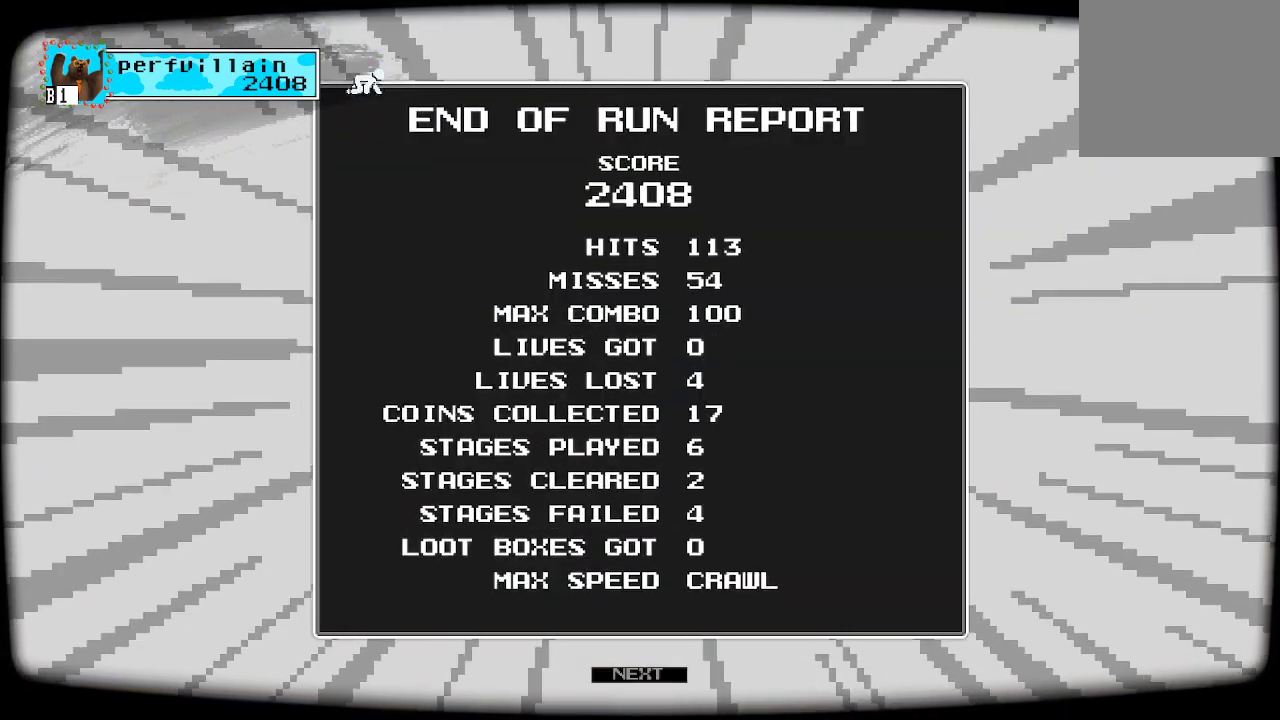
{"buttons": [], "left_stick": "center", "right_stick": "center", "events": [[467, "A", "up"]]}
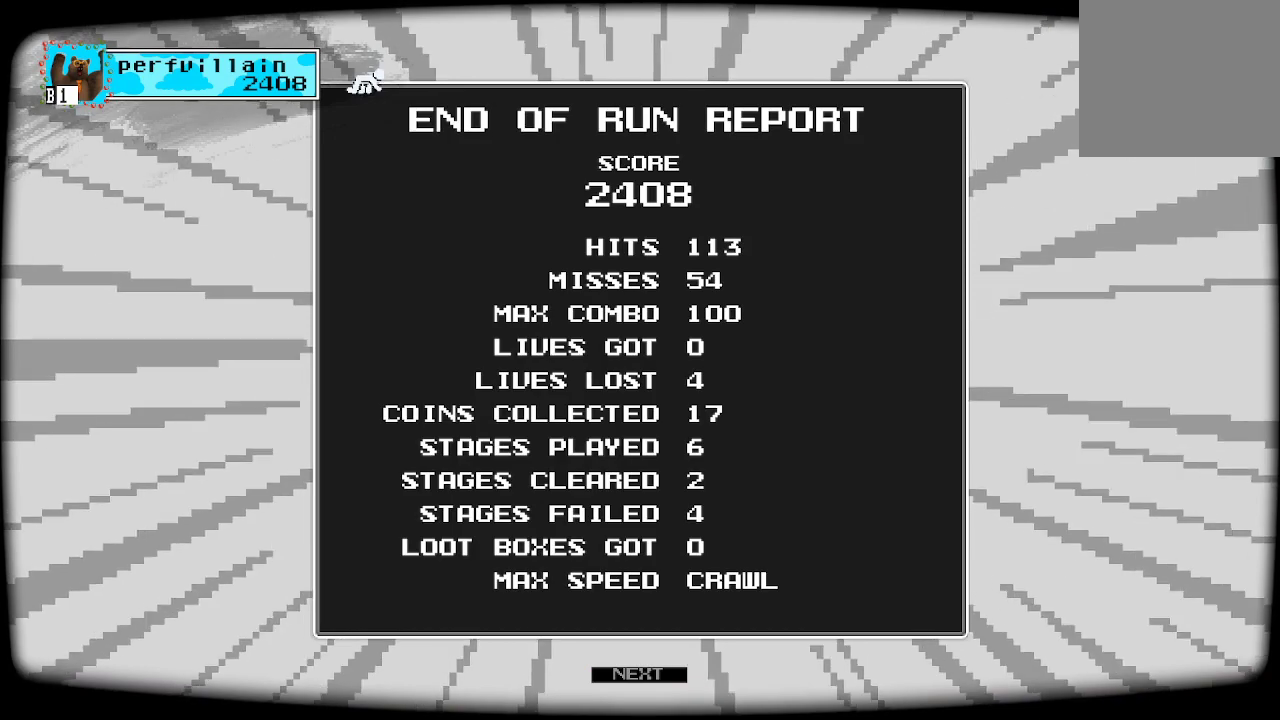
{"buttons": [], "left_stick": "center", "right_stick": "center", "events": []}
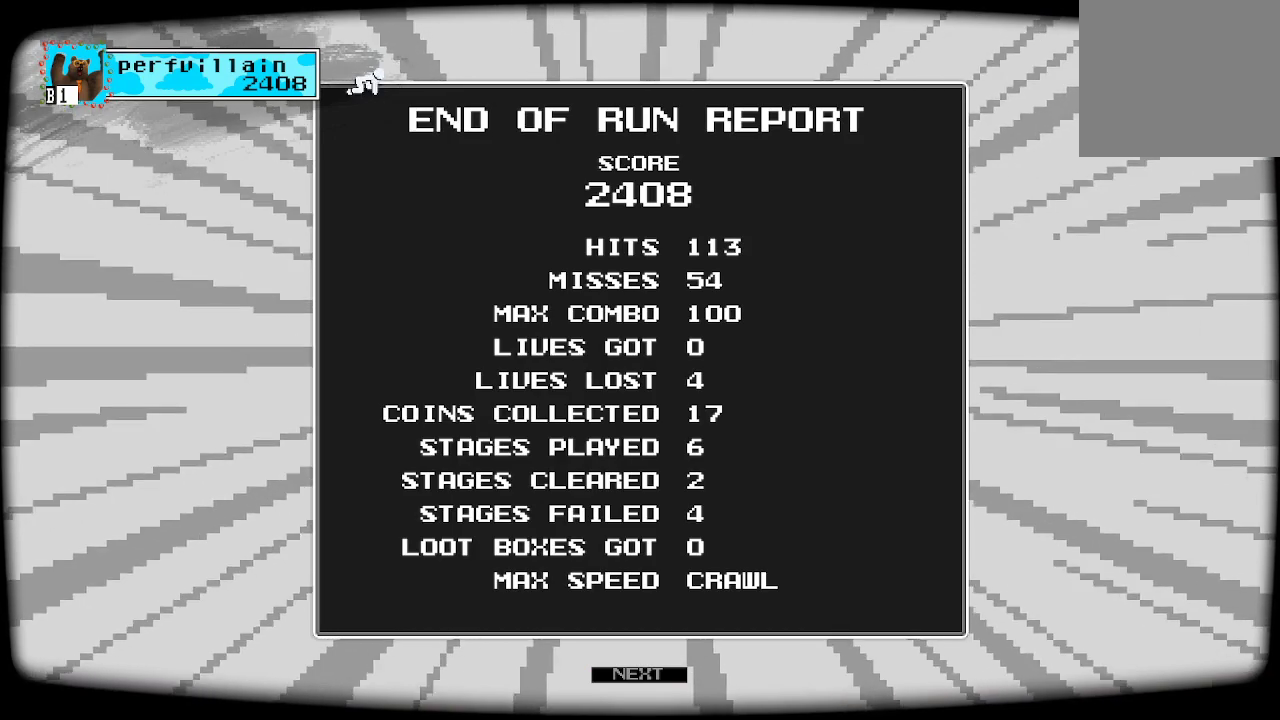
{"buttons": ["A"], "left_stick": "center", "right_stick": "center", "events": [[333, "A", "down"]]}
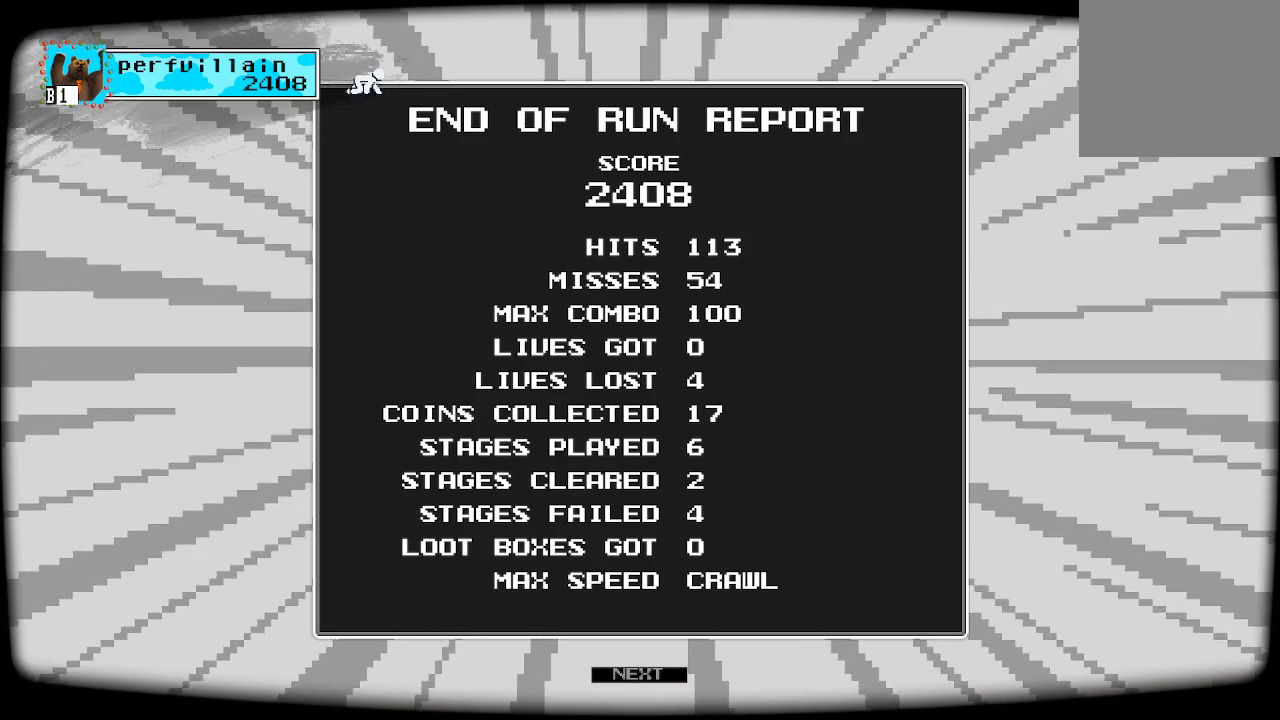
{"buttons": ["A"], "left_stick": "center", "right_stick": "center", "events": []}
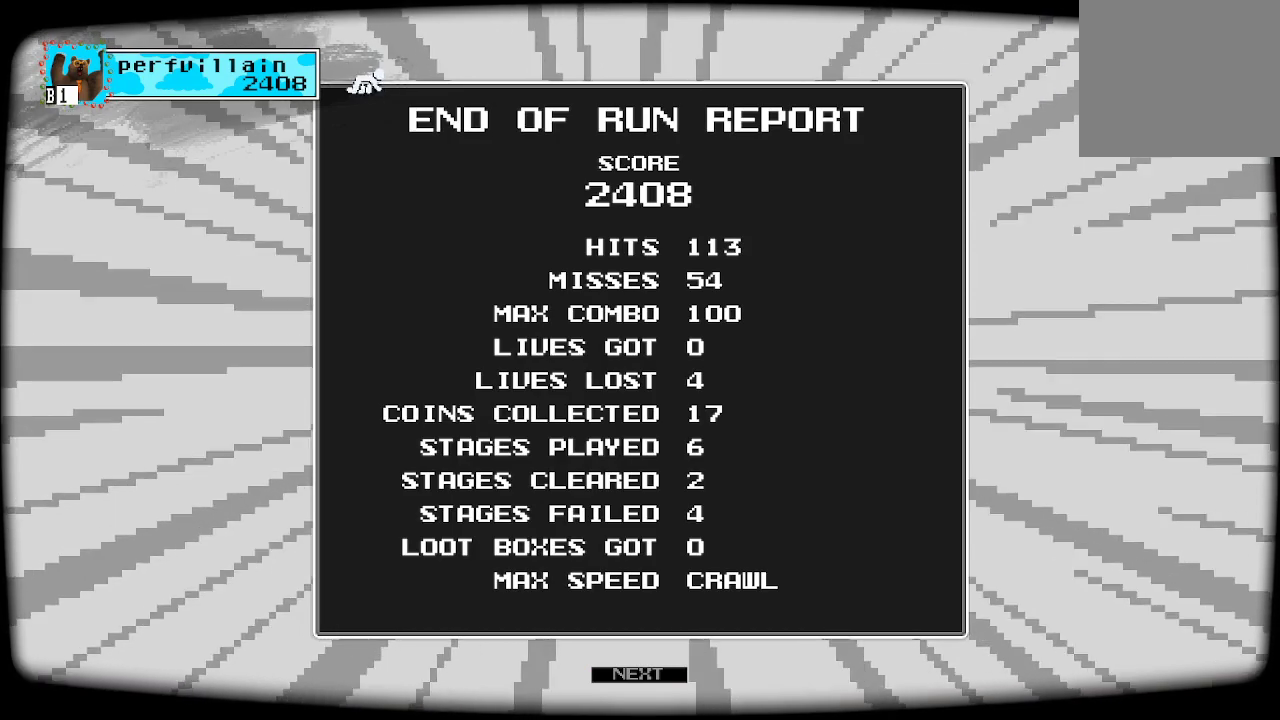
{"buttons": [], "left_stick": "center", "right_stick": "center", "events": [[333, "A", "up"]]}